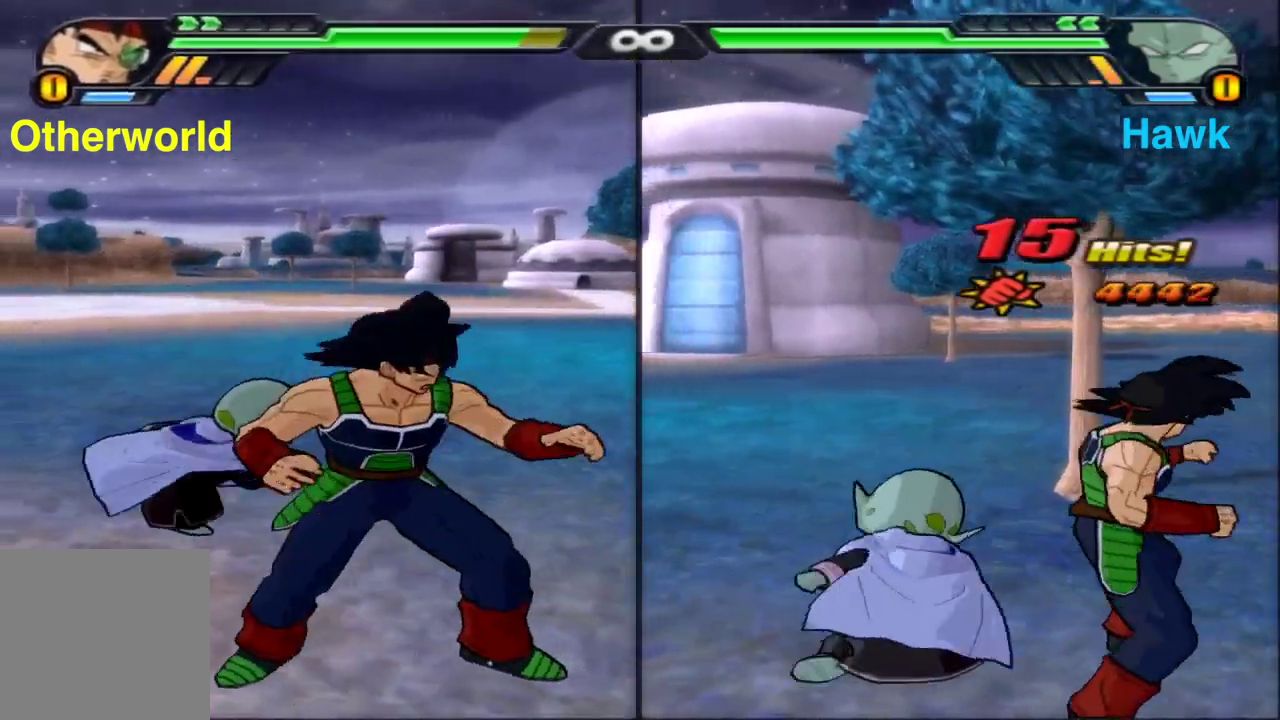
Gameplay with a controller (Xbox layout); each line is a JSON object with the inputs held at the frame after it (dt_ms = milliseconds from this image to that frame). "events" lists button and stick changes between this image and that frame as [ms after this image, input, new state], when the widget could be followed in between.
{"dt_ms": 300, "buttons": ["X"], "left_stick": "center", "right_stick": "center", "events": [[150, "Y", "up"], [300, "X", "down"]]}
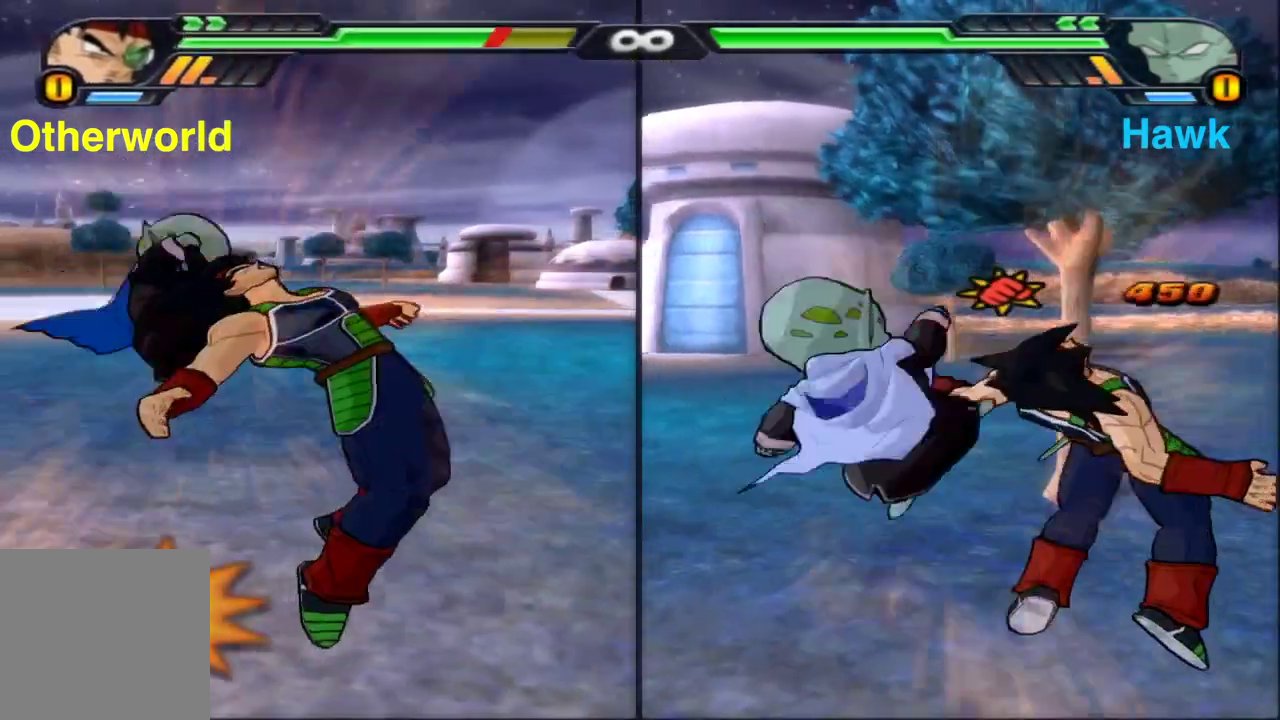
{"dt_ms": 800, "buttons": ["X"], "left_stick": "center", "right_stick": "center", "events": [[100, "X", "up"], [200, "X", "down"], [283, "X", "up"], [383, "X", "down"], [450, "X", "up"], [567, "X", "down"], [633, "X", "up"], [733, "X", "down"]]}
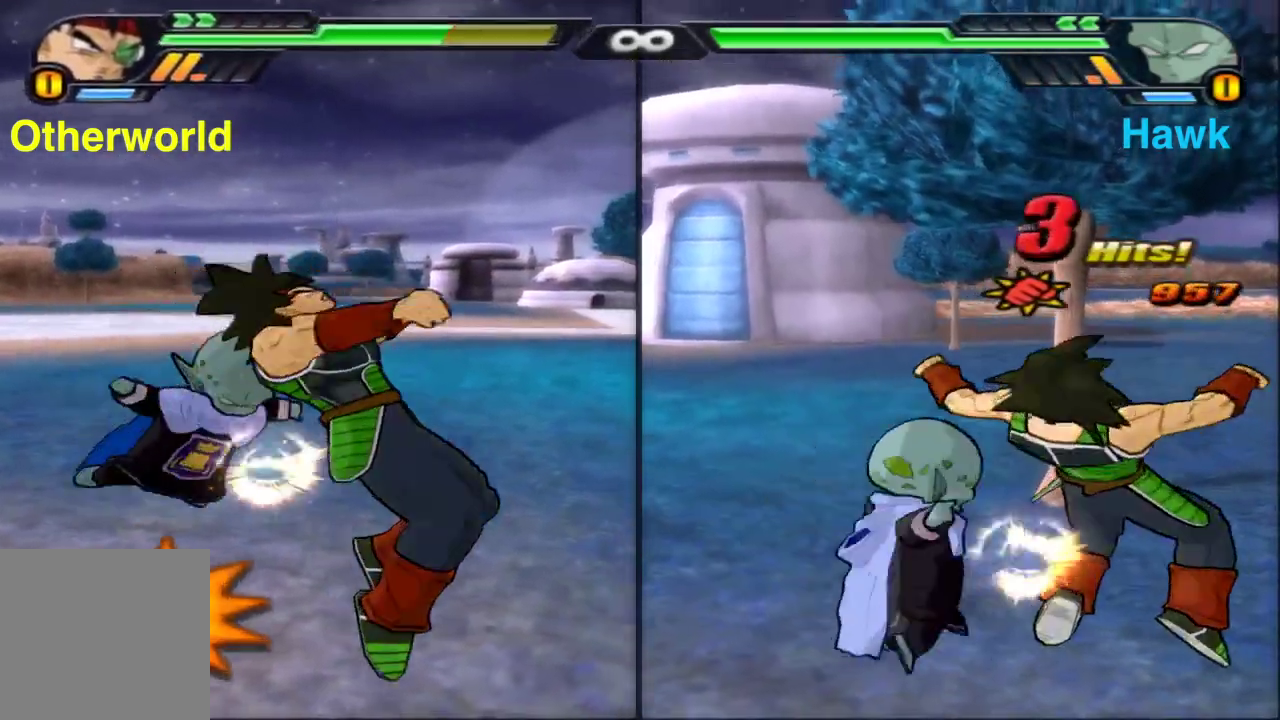
{"dt_ms": 400, "buttons": ["X"], "left_stick": "right", "right_stick": "center", "events": [[17, "X", "up"], [167, "X", "down"], [183, "left_stick", "right"]]}
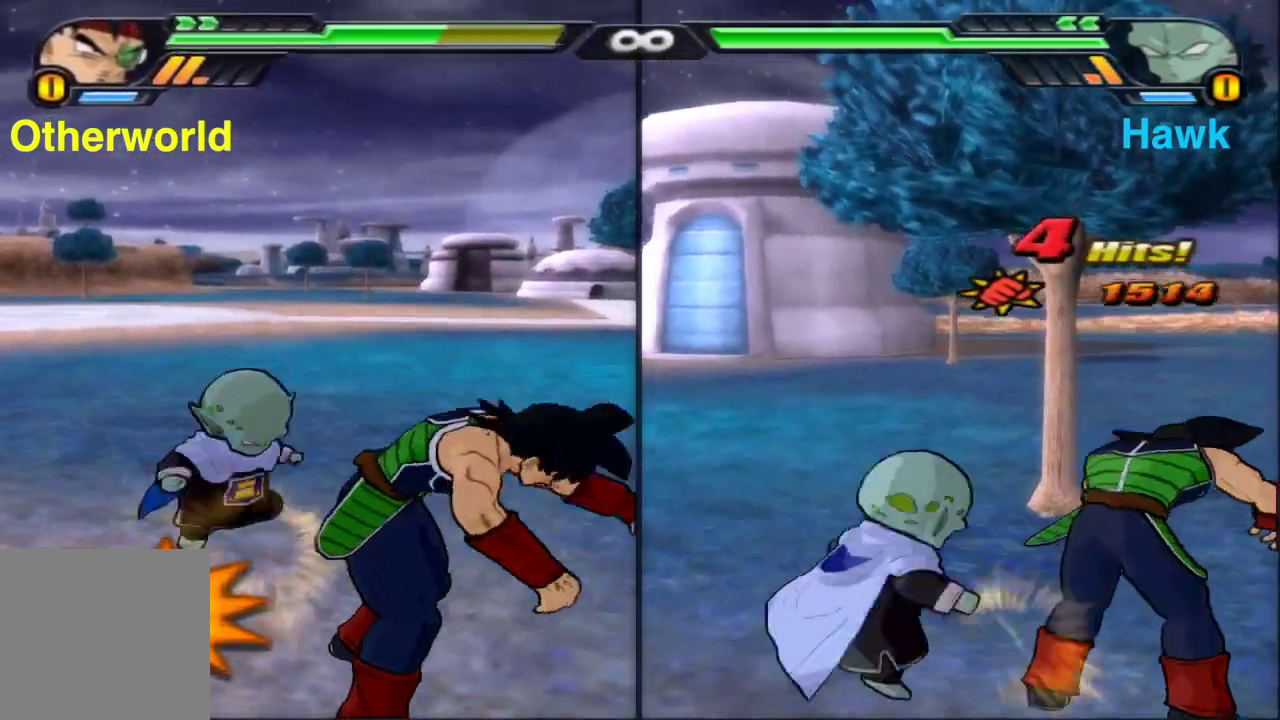
{"dt_ms": 500, "buttons": [], "left_stick": "center", "right_stick": "center", "events": [[133, "X", "up"], [383, "left_stick", "center"]]}
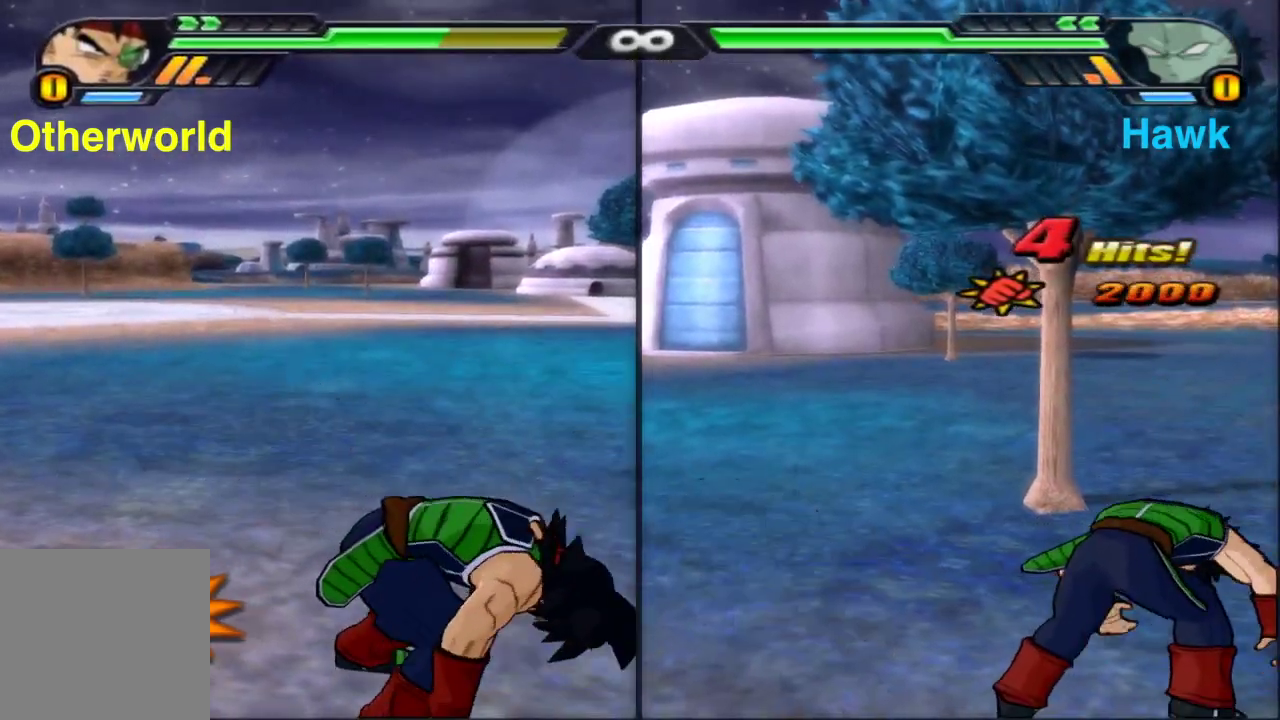
{"dt_ms": 500, "buttons": ["Y"], "left_stick": "up", "right_stick": "center", "events": [[233, "left_stick", "up"], [300, "Y", "down"], [400, "Y", "up"], [483, "Y", "down"]]}
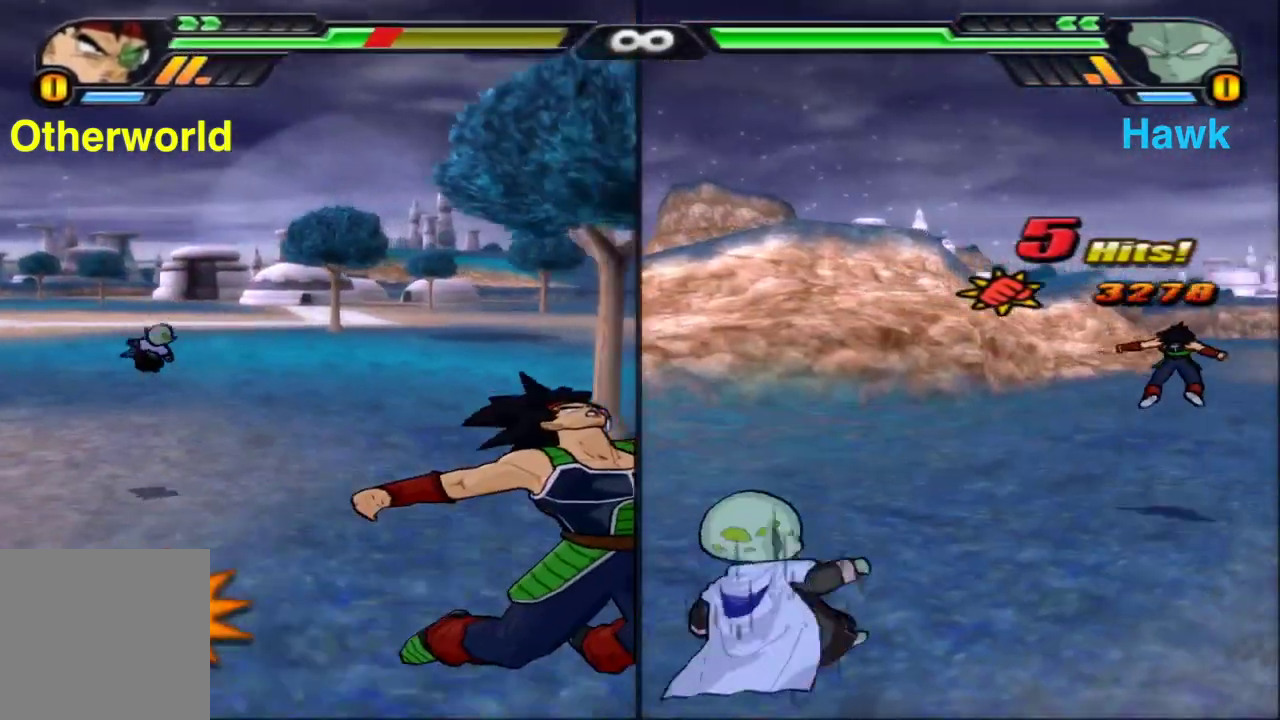
{"dt_ms": 300, "buttons": [], "left_stick": "up", "right_stick": "center", "events": [[100, "Y", "up"]]}
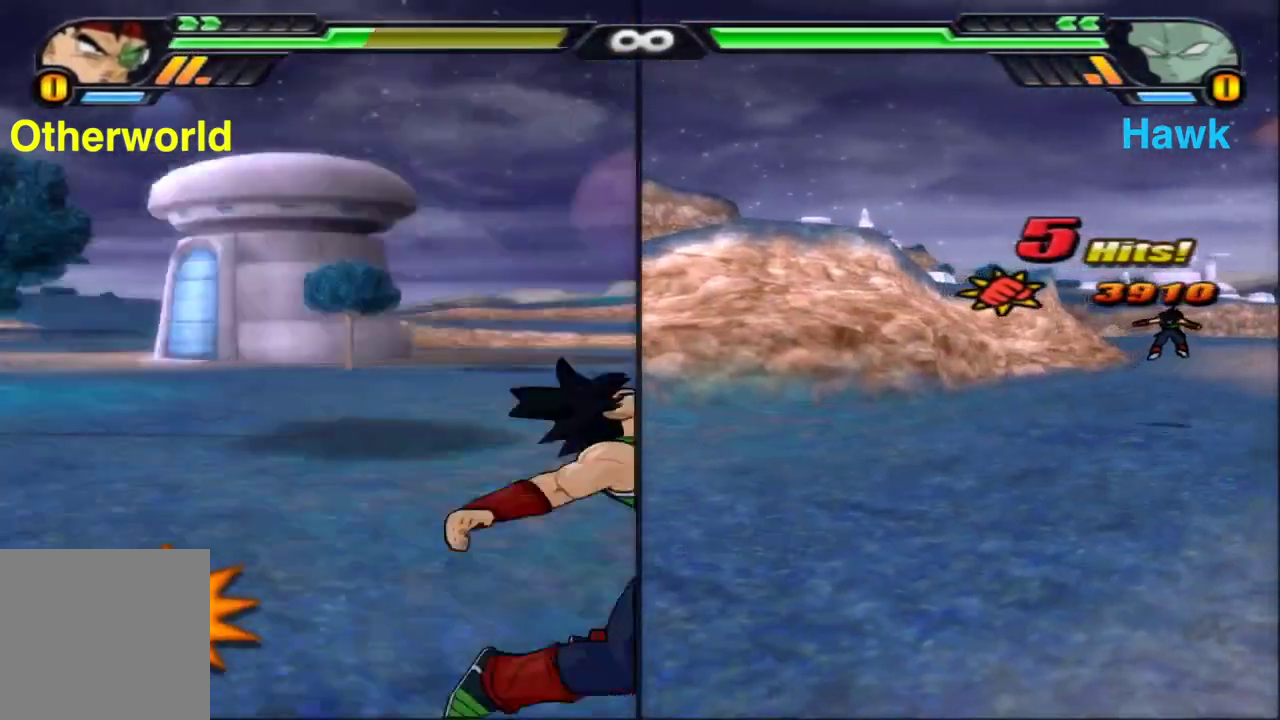
{"dt_ms": 900, "buttons": ["L2"], "left_stick": "center", "right_stick": "center", "events": [[133, "left_stick", "center"], [567, "A", "down"], [700, "A", "up"], [750, "L2", "down"], [750, "left_stick", "up"], [783, "A", "down"], [883, "left_stick", "center"], [900, "A", "up"]]}
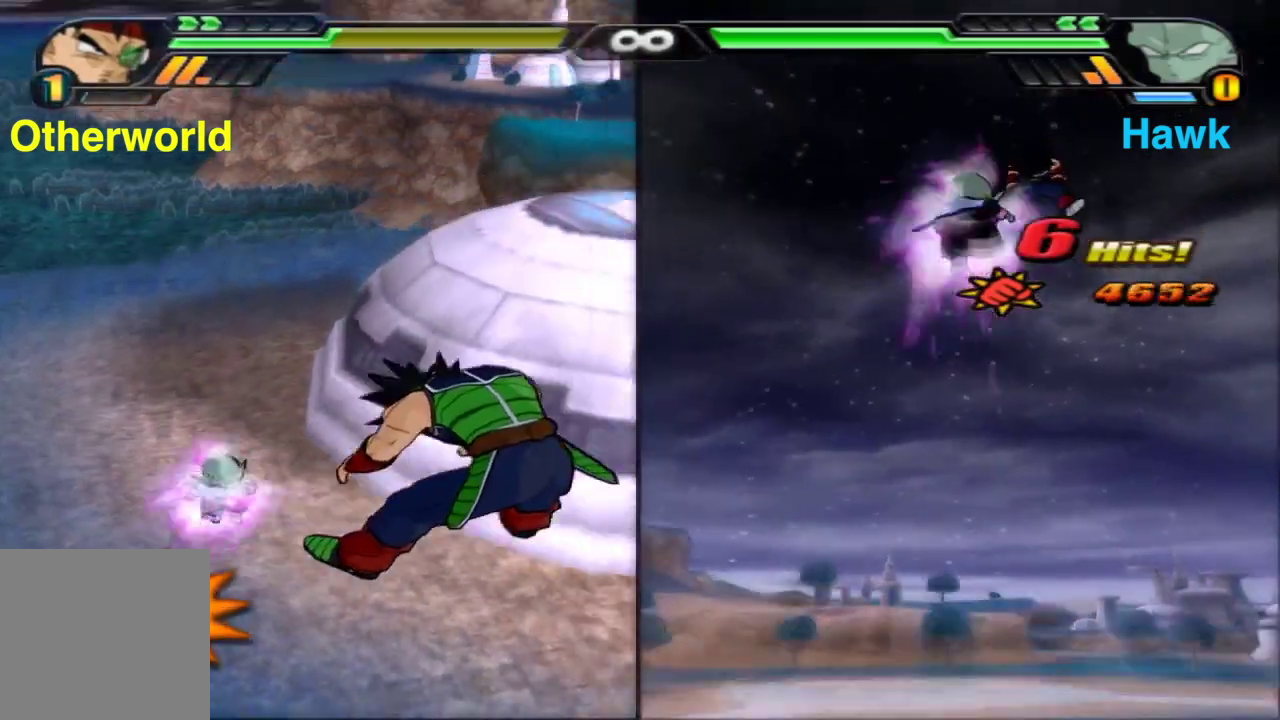
{"dt_ms": 300, "buttons": [], "left_stick": "center", "right_stick": "center", "events": [[17, "L2", "up"], [67, "L2", "down"], [100, "A", "down"], [233, "A", "up"], [283, "L2", "up"]]}
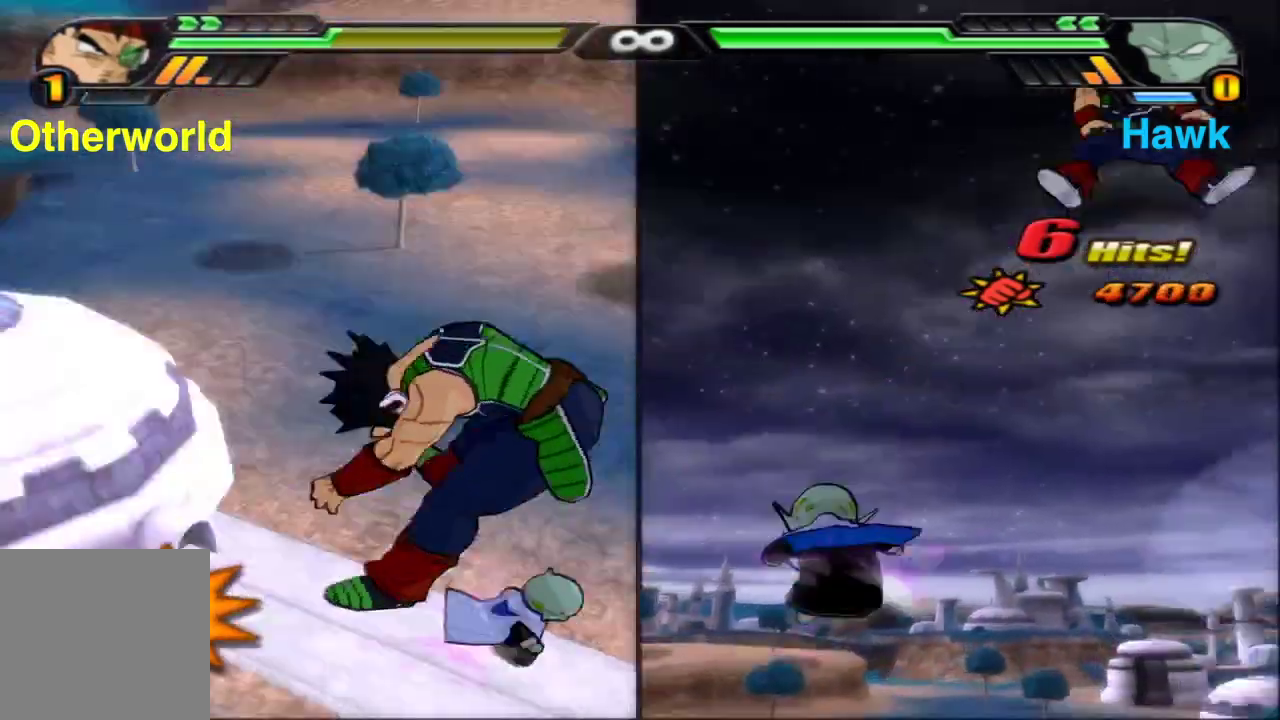
{"dt_ms": 500, "buttons": ["X"], "left_stick": "center", "right_stick": "center", "events": [[17, "X", "down"], [200, "X", "up"], [450, "X", "down"]]}
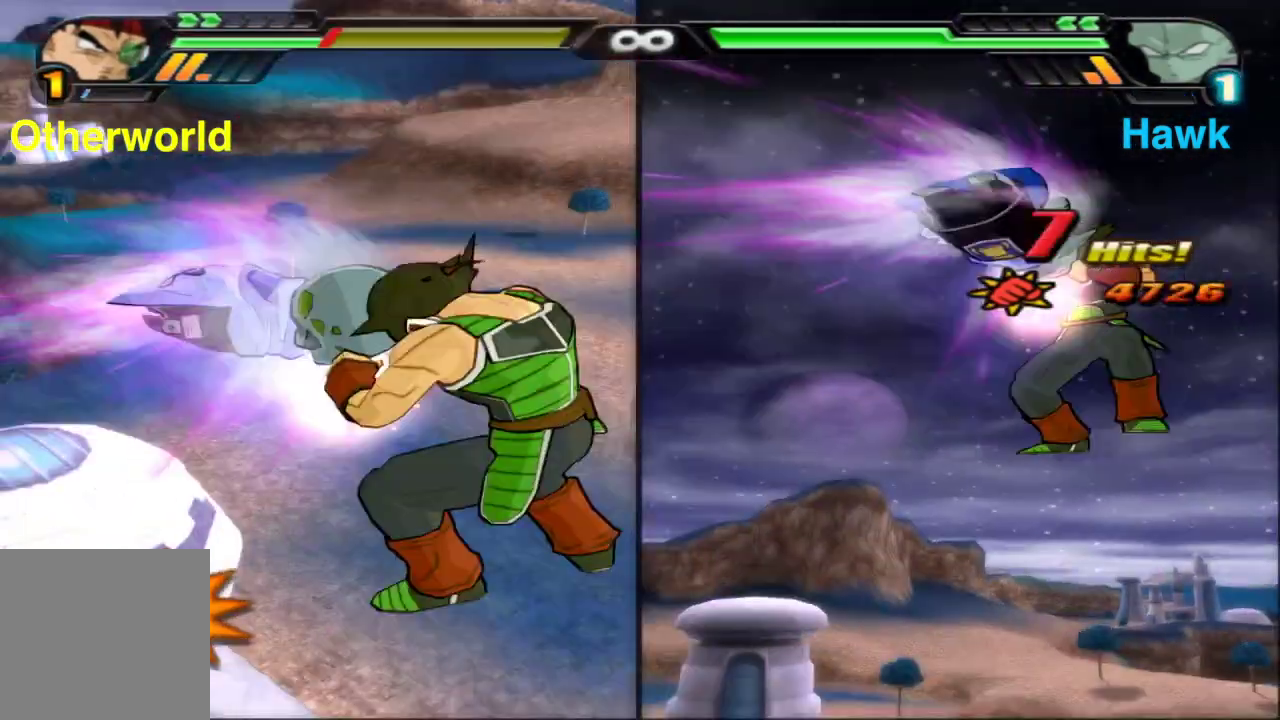
{"dt_ms": 500, "buttons": ["Y"], "left_stick": "center", "right_stick": "center", "events": [[17, "X", "up"], [117, "X", "down"], [200, "X", "up"], [383, "Y", "down"]]}
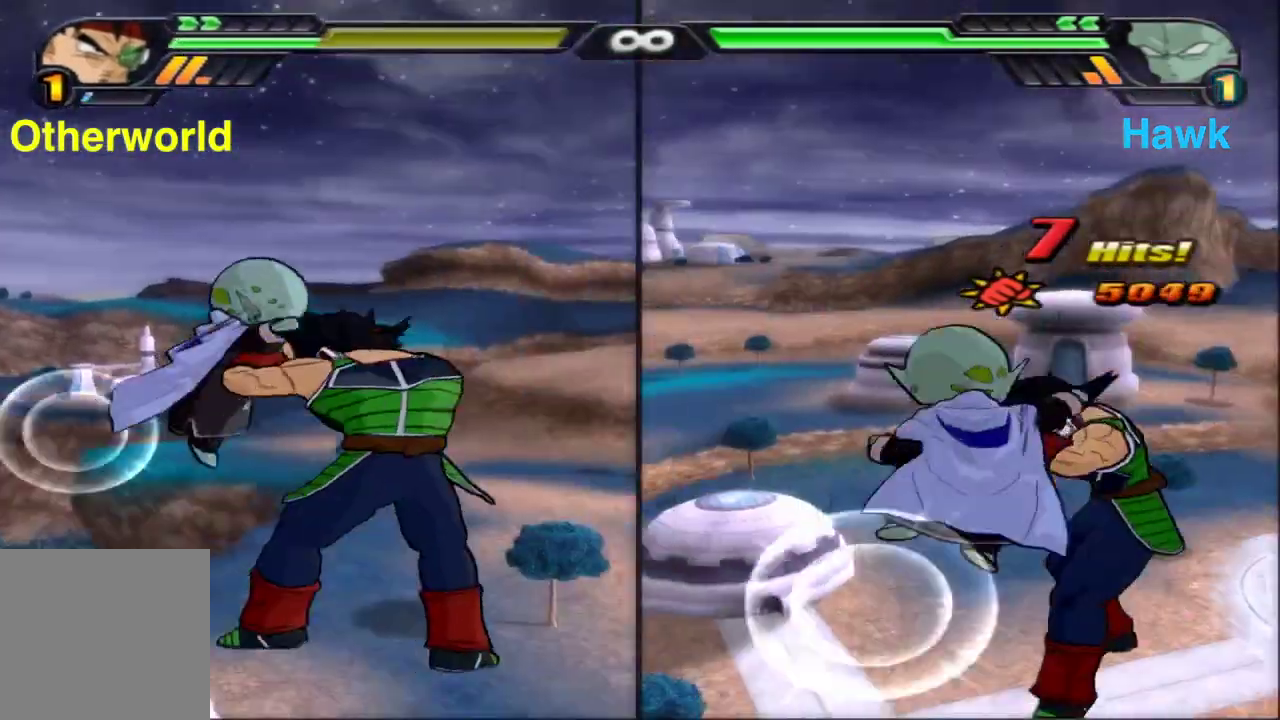
{"dt_ms": 400, "buttons": [], "left_stick": "center", "right_stick": "center", "events": [[33, "Y", "up"]]}
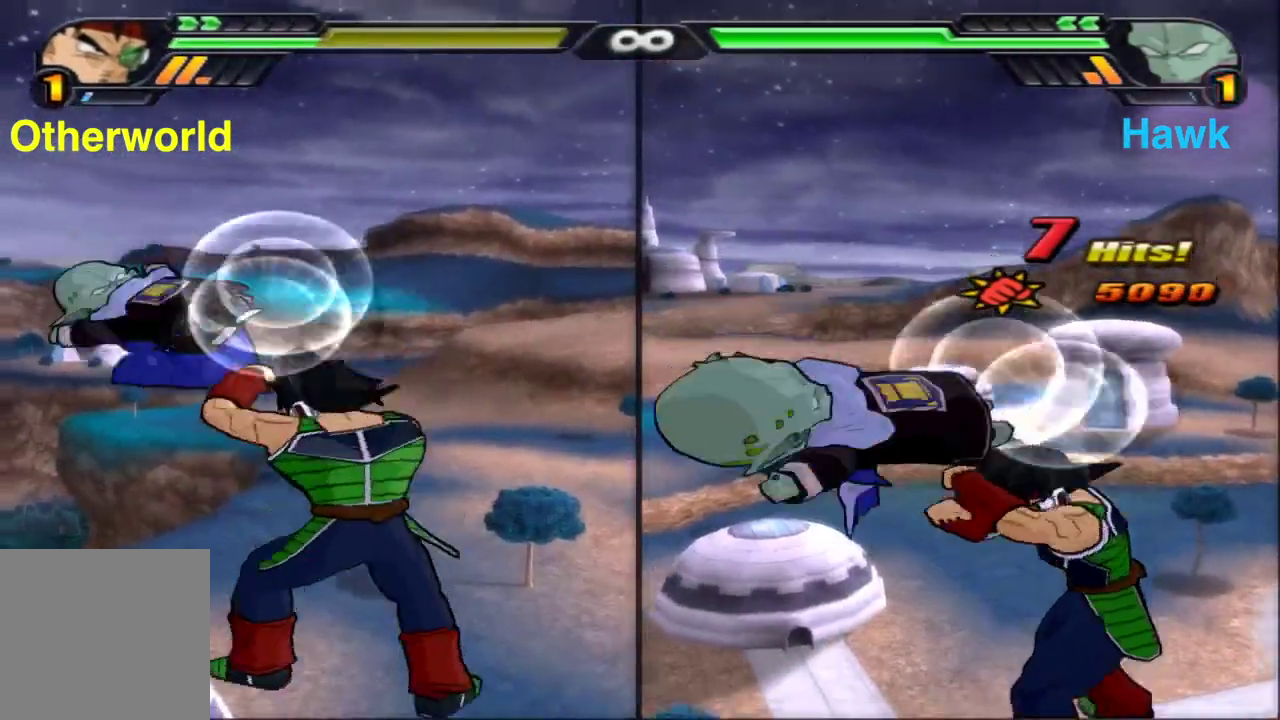
{"dt_ms": 800, "buttons": [], "left_stick": "down", "right_stick": "center", "events": [[50, "X", "down"], [133, "X", "up"], [233, "X", "down"], [317, "X", "up"], [367, "left_stick", "down"], [467, "Y", "down"], [583, "Y", "up"]]}
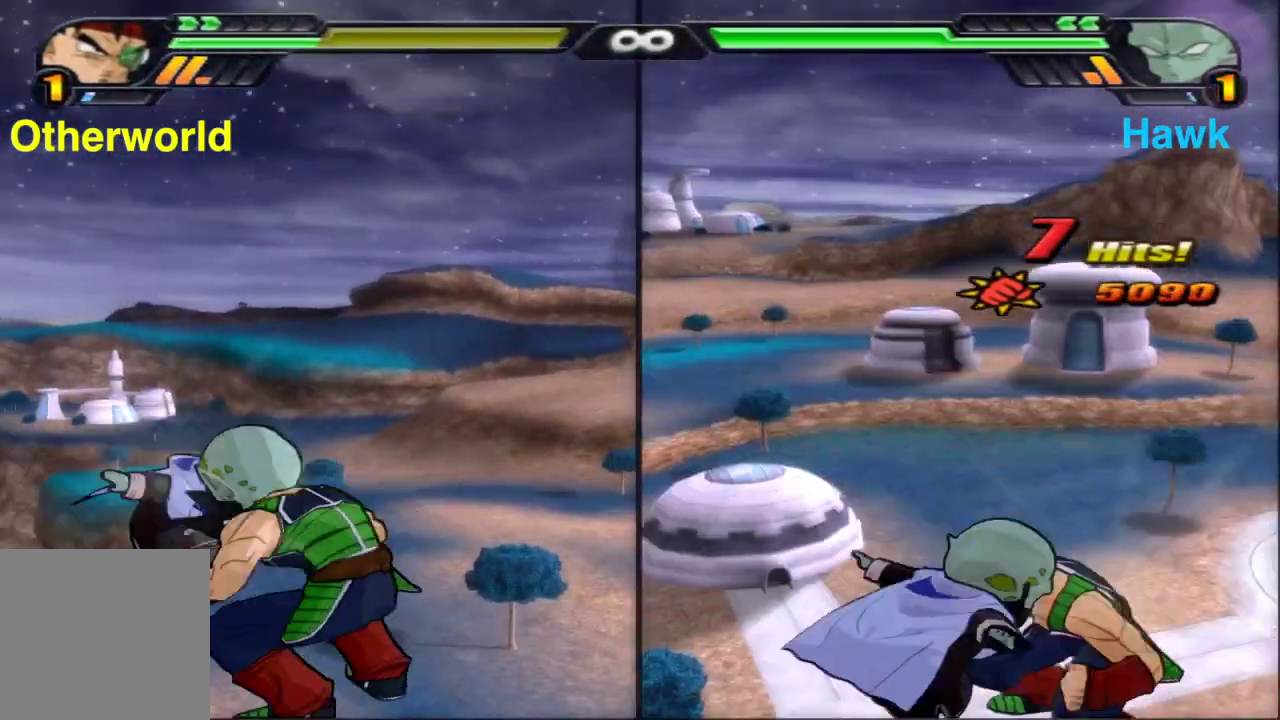
{"dt_ms": 300, "buttons": ["X"], "left_stick": "down", "right_stick": "center", "events": [[183, "X", "down"]]}
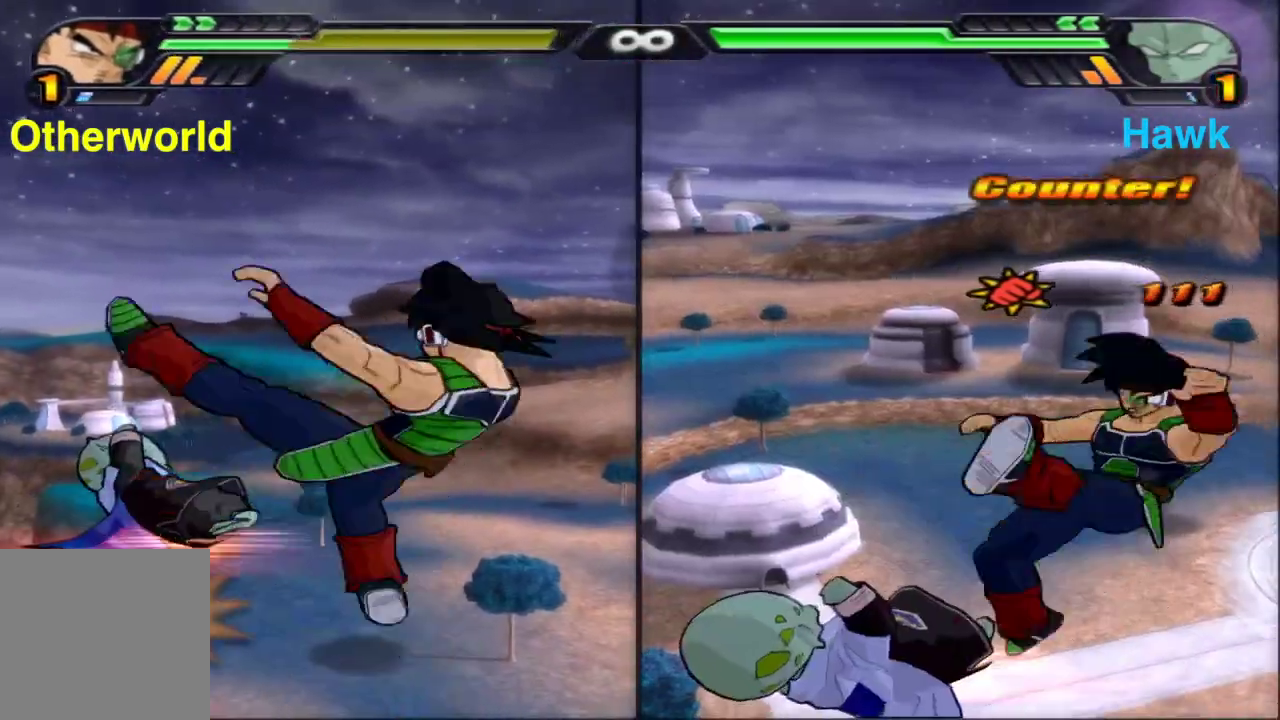
{"dt_ms": 600, "buttons": ["X"], "left_stick": "down", "right_stick": "center", "events": []}
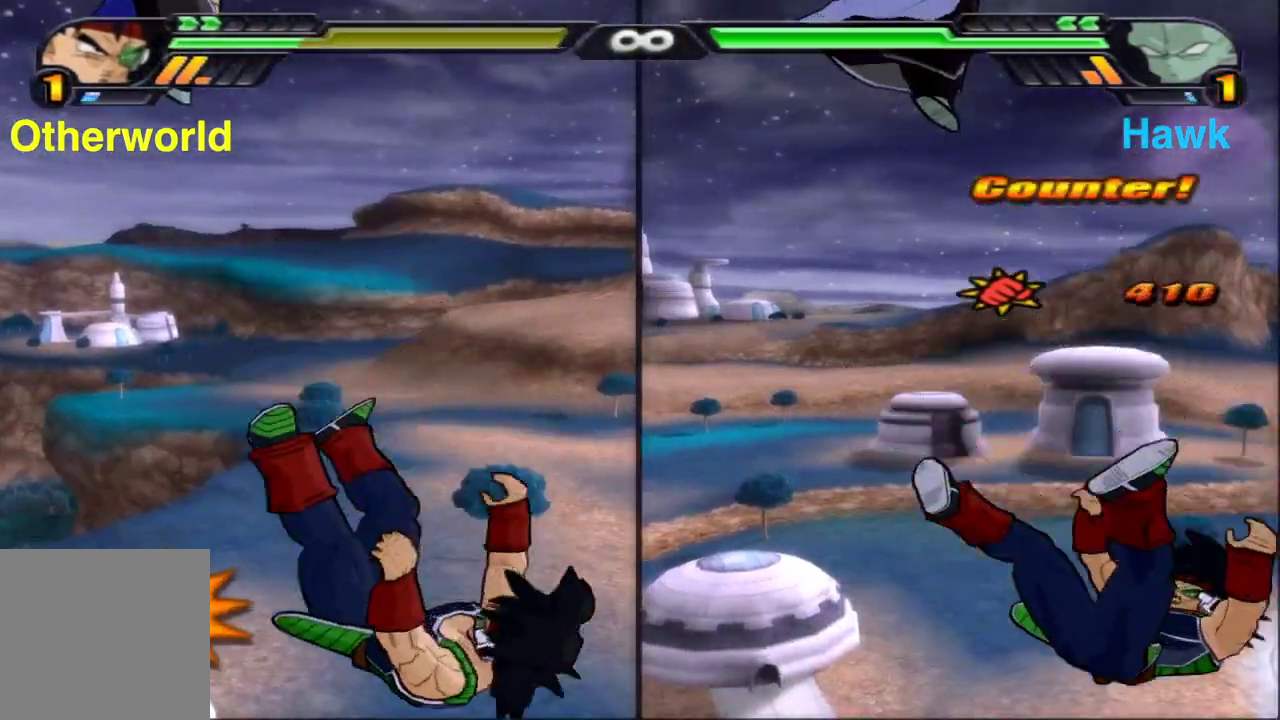
{"dt_ms": 400, "buttons": [], "left_stick": "up", "right_stick": "center", "events": [[233, "X", "up"], [317, "left_stick", "up"]]}
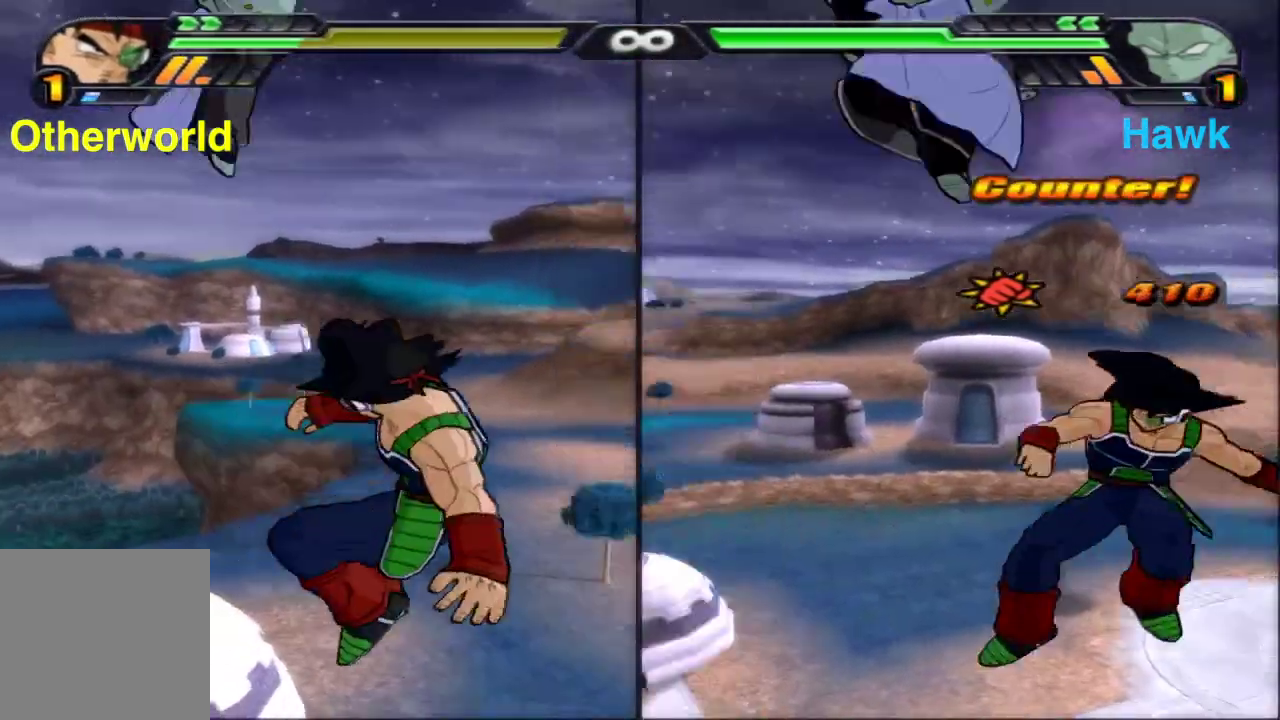
{"dt_ms": 500, "buttons": ["Y"], "left_stick": "up", "right_stick": "center", "events": [[117, "Y", "down"], [233, "Y", "up"], [300, "Y", "down"], [417, "Y", "up"], [483, "Y", "down"]]}
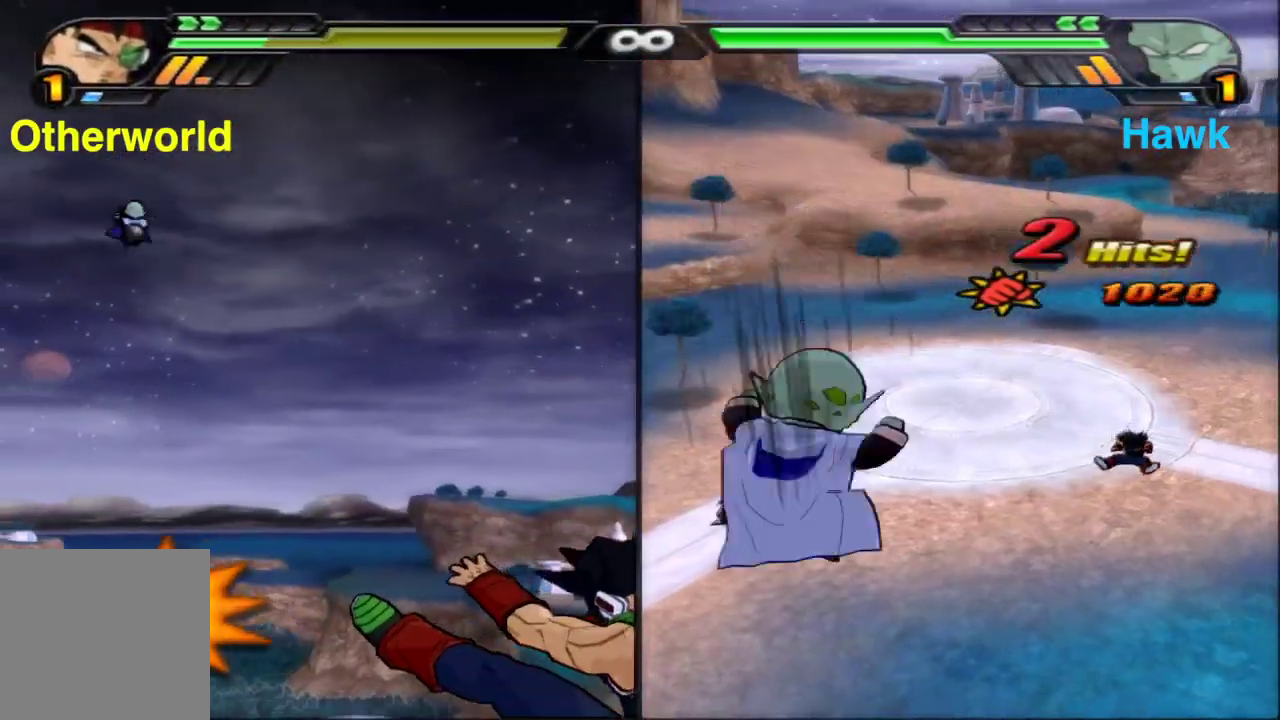
{"dt_ms": 500, "buttons": [], "left_stick": "up", "right_stick": "center", "events": [[83, "Y", "up"]]}
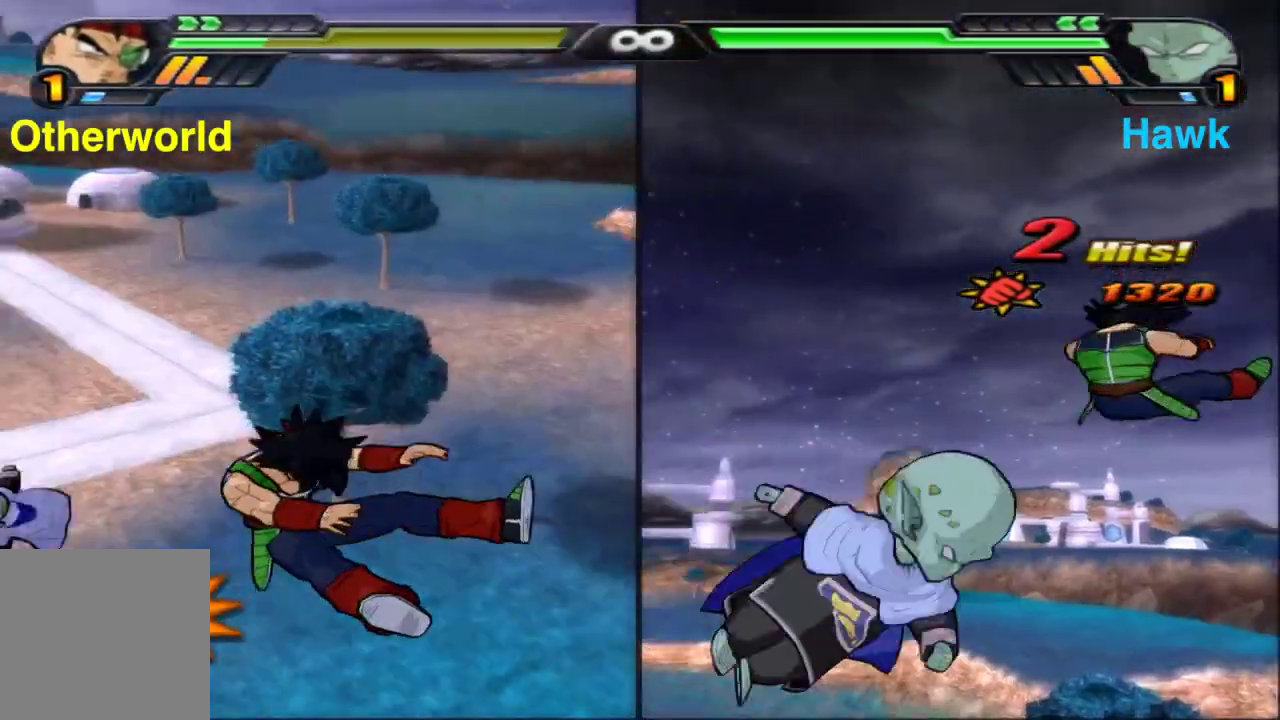
{"dt_ms": 300, "buttons": [], "left_stick": "center", "right_stick": "center", "events": [[83, "left_stick", "center"]]}
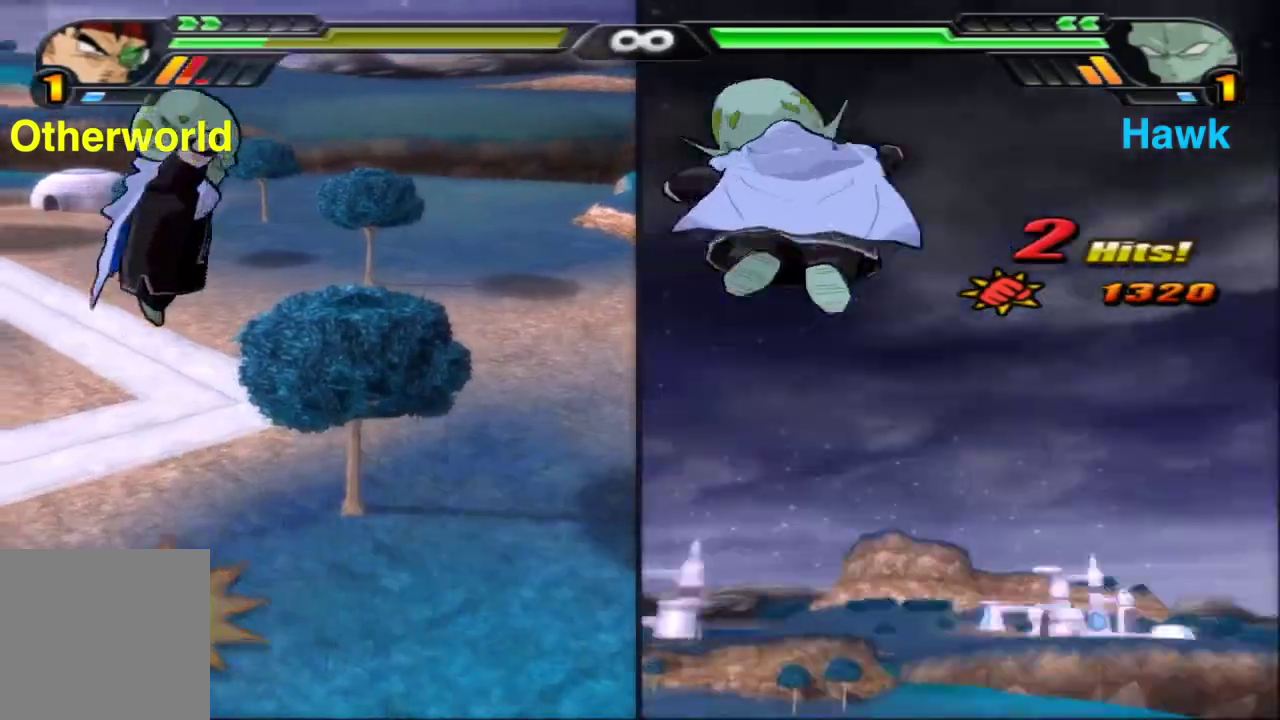
{"dt_ms": 900, "buttons": [], "left_stick": "right", "right_stick": "center", "events": [[133, "B", "down"], [317, "B", "up"], [717, "left_stick", "right"]]}
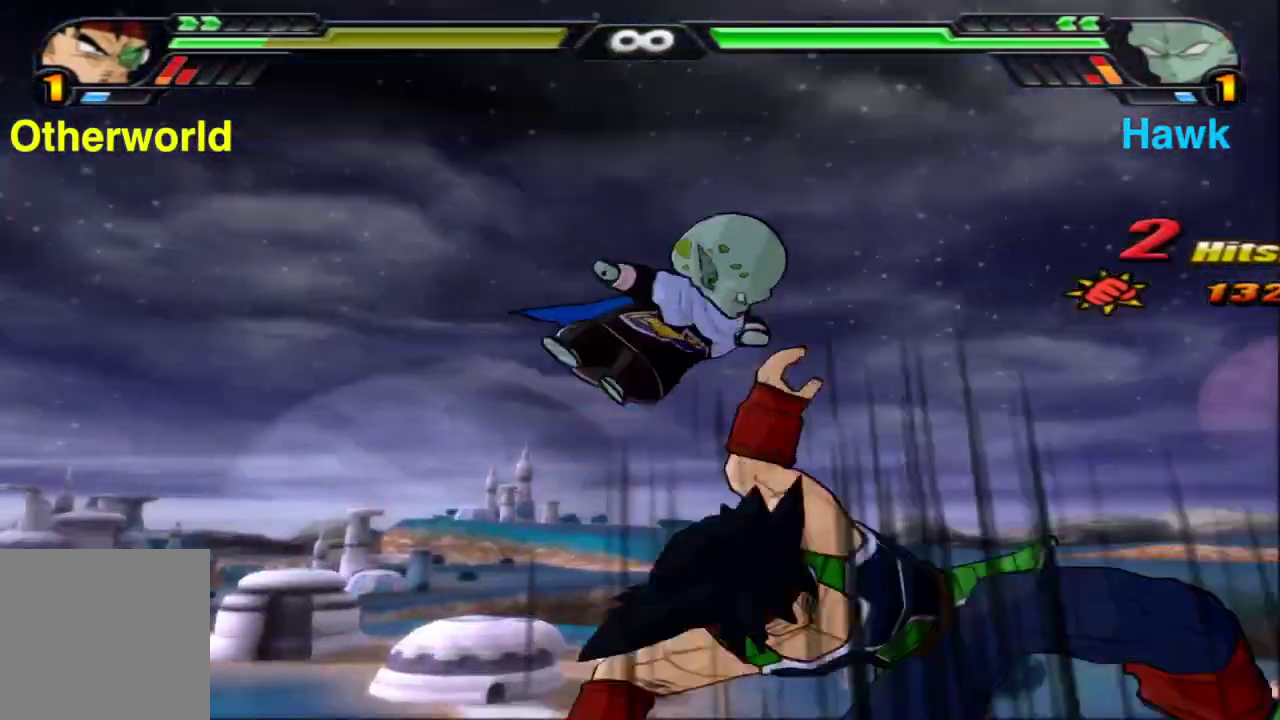
{"dt_ms": 300, "buttons": ["B"], "left_stick": "right", "right_stick": "center", "events": [[33, "Y", "down"], [150, "Y", "up"], [300, "B", "down"]]}
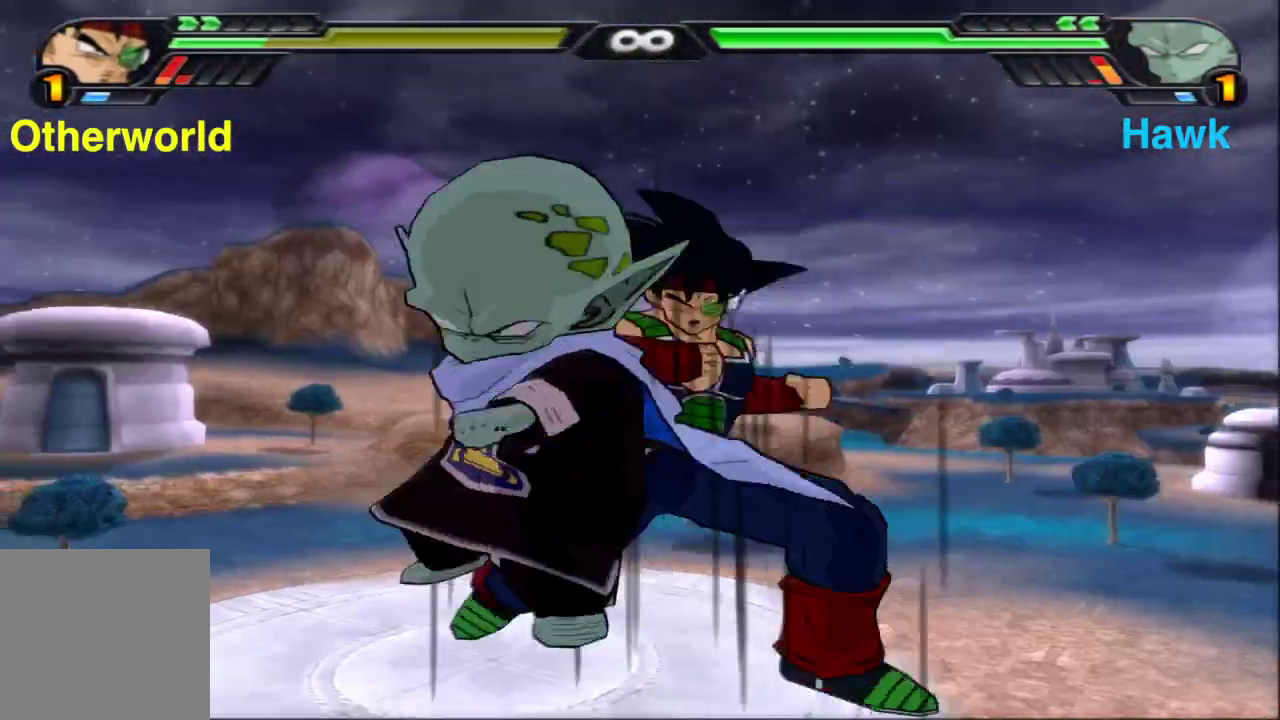
{"dt_ms": 500, "buttons": [], "left_stick": "center", "right_stick": "center", "events": [[183, "B", "up"], [267, "left_stick", "center"], [333, "X", "down"], [417, "X", "up"]]}
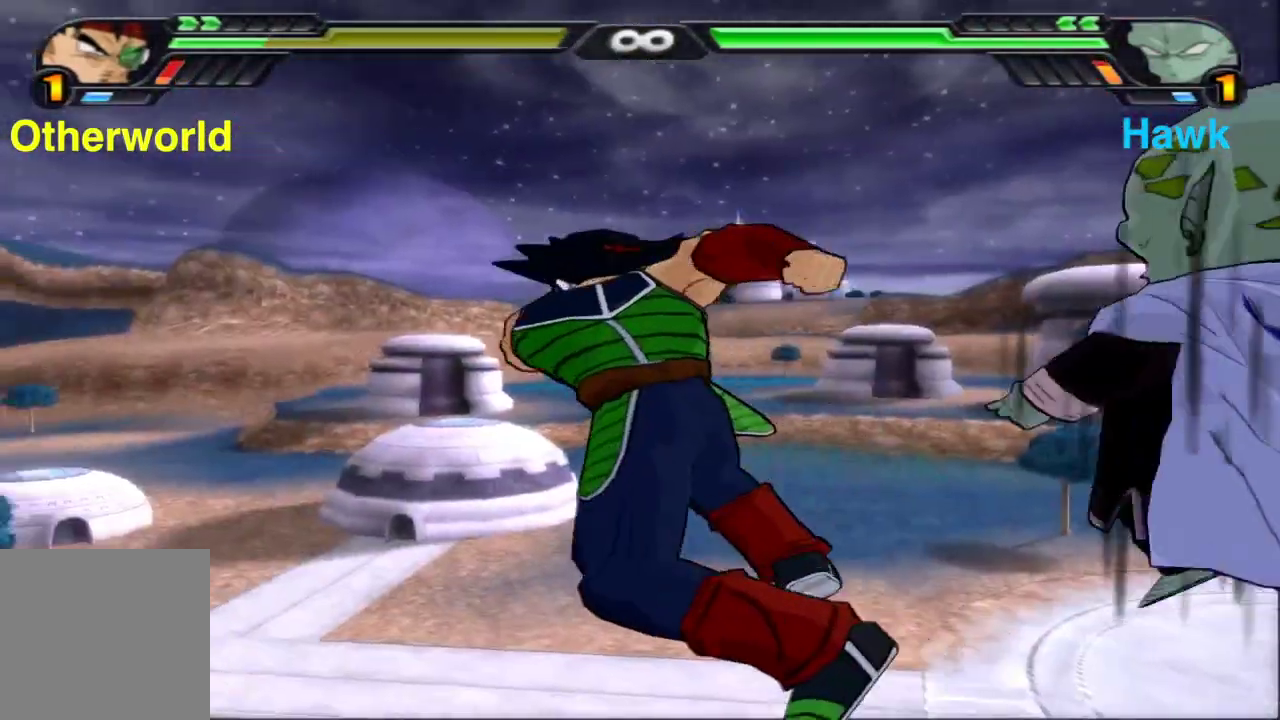
{"dt_ms": 500, "buttons": [], "left_stick": "center", "right_stick": "center", "events": [[17, "X", "down"], [83, "X", "up"], [167, "X", "down"], [267, "X", "up"], [350, "X", "down"], [433, "X", "up"]]}
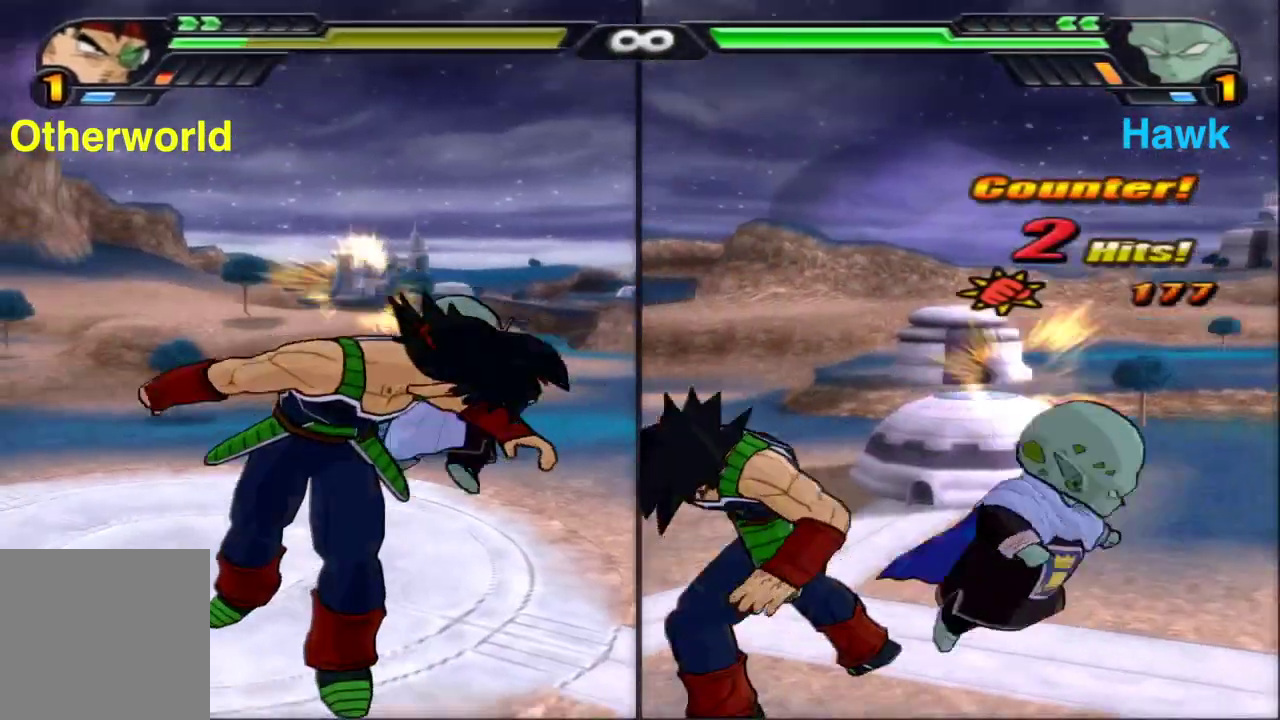
{"dt_ms": 400, "buttons": ["X"], "left_stick": "center", "right_stick": "center", "events": [[17, "X", "down"], [100, "X", "up"], [200, "X", "down"], [267, "X", "up"], [350, "X", "down"]]}
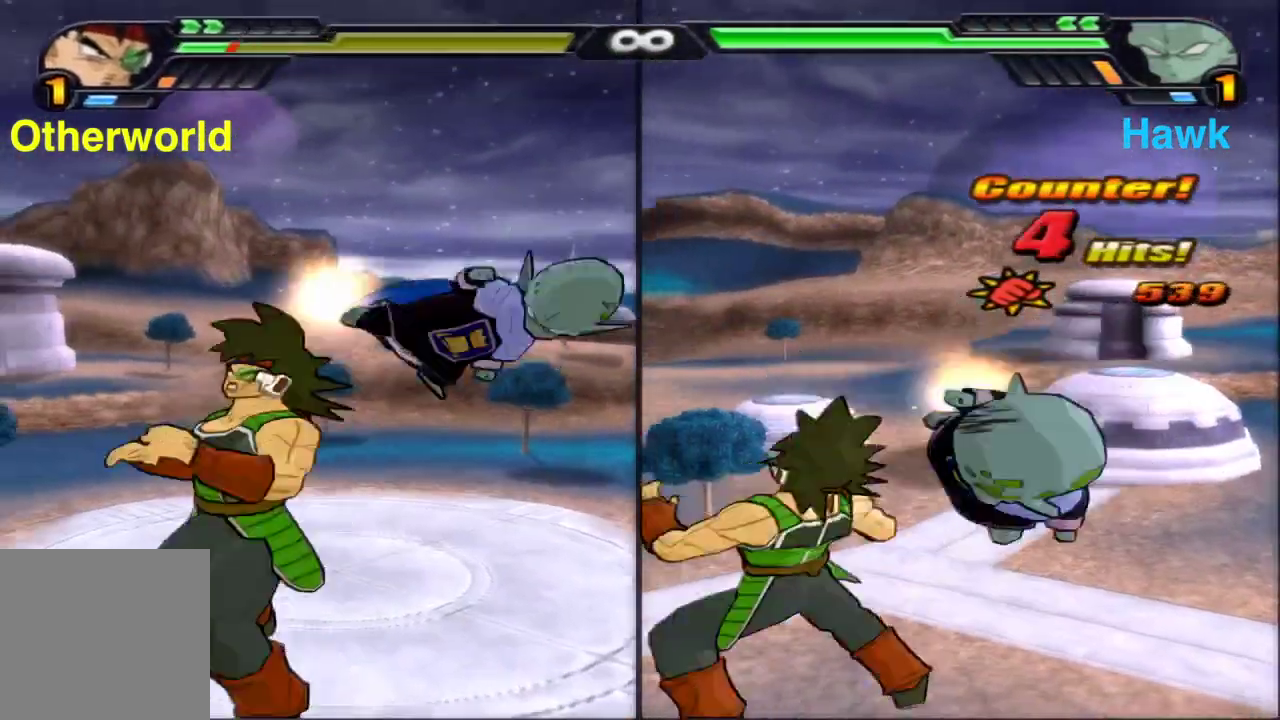
{"dt_ms": 800, "buttons": [], "left_stick": "center", "right_stick": "center", "events": [[50, "X", "up"], [233, "left_stick", "down"], [367, "A", "down"], [467, "A", "up"], [583, "Y", "down"], [683, "Y", "up"], [800, "left_stick", "center"]]}
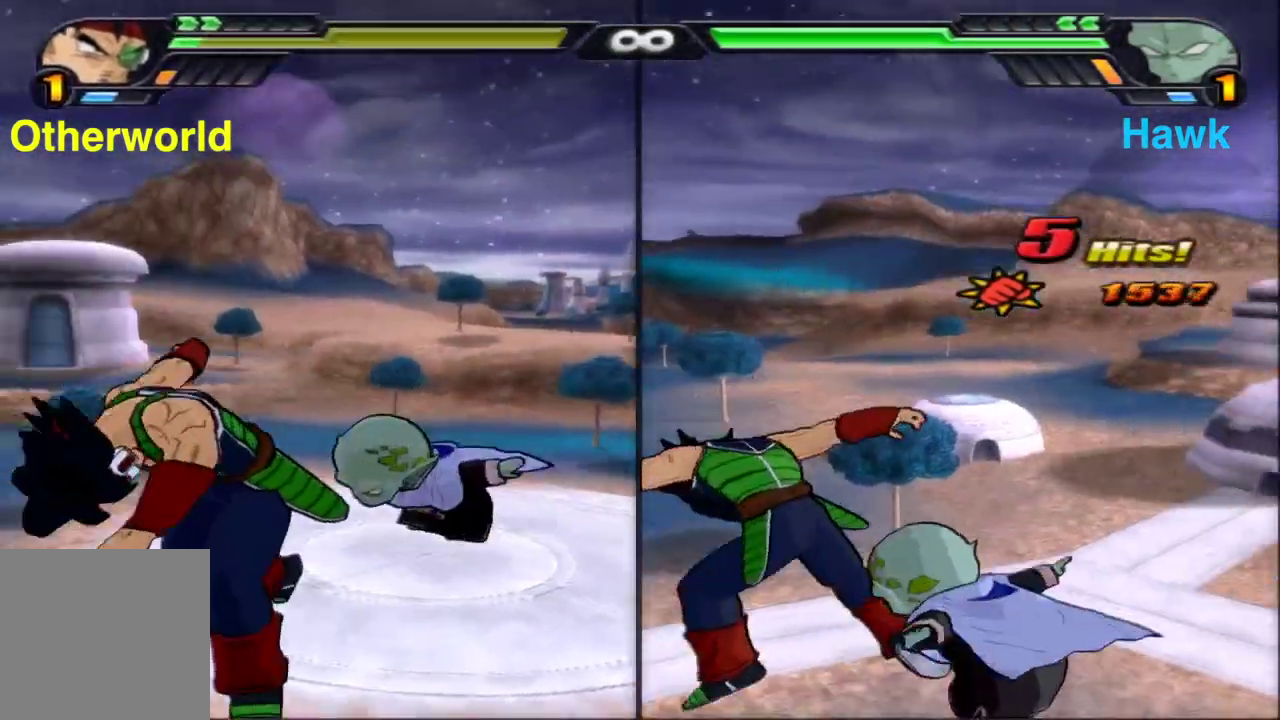
{"dt_ms": 300, "buttons": [], "left_stick": "up", "right_stick": "center", "events": [[67, "left_stick", "up"], [200, "Y", "down"], [300, "Y", "up"]]}
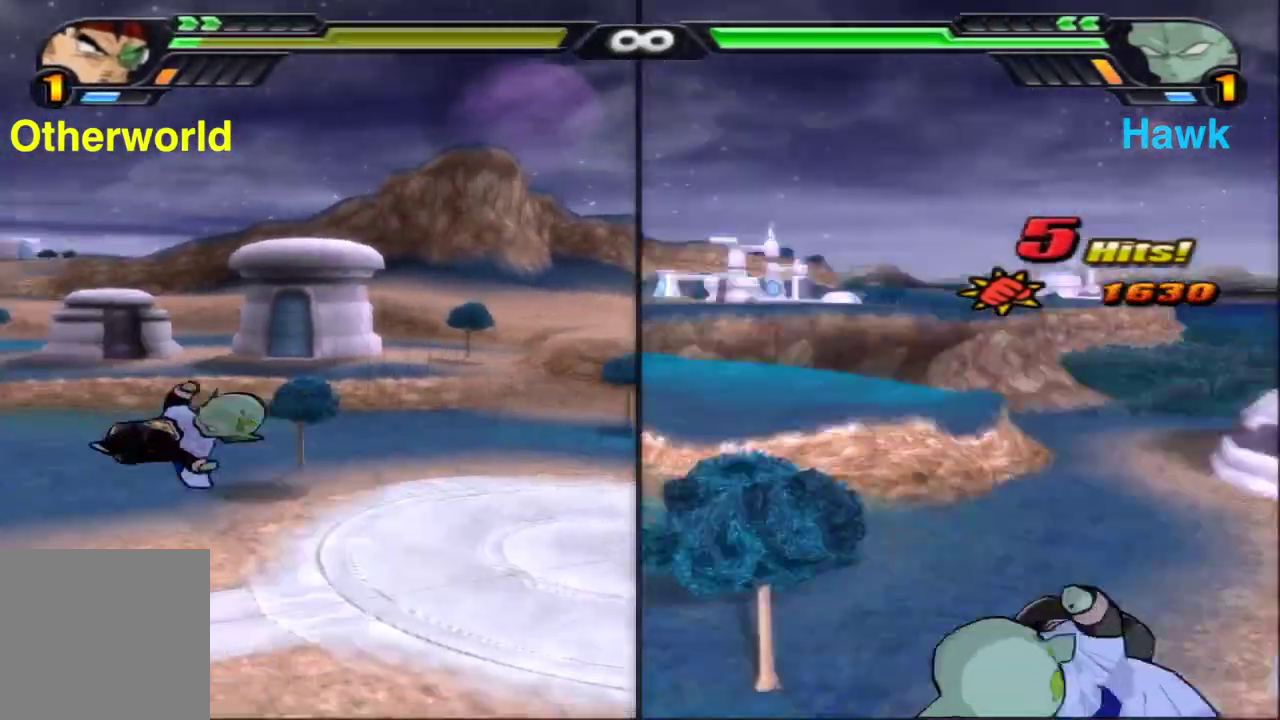
{"dt_ms": 700, "buttons": ["B"], "left_stick": "center", "right_stick": "center", "events": [[100, "Y", "down"], [183, "Y", "up"], [433, "B", "down"], [550, "left_stick", "center"]]}
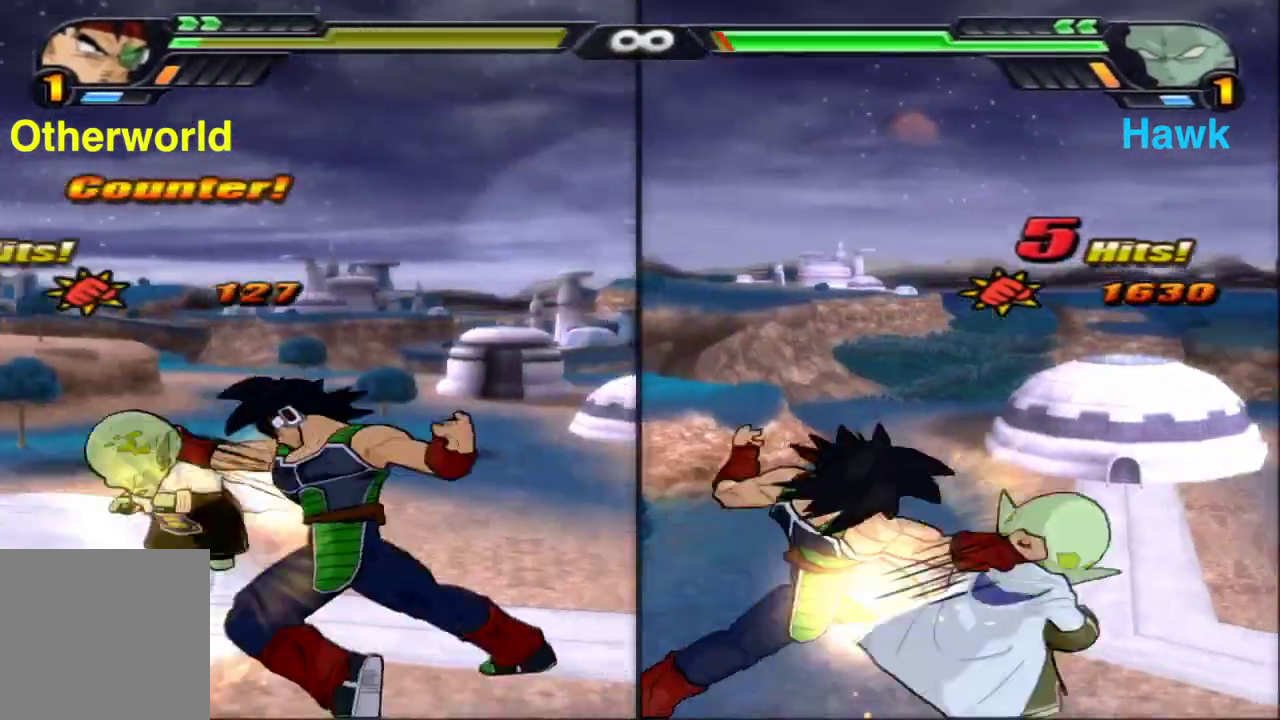
{"dt_ms": 300, "buttons": [], "left_stick": "center", "right_stick": "center", "events": [[217, "B", "up"]]}
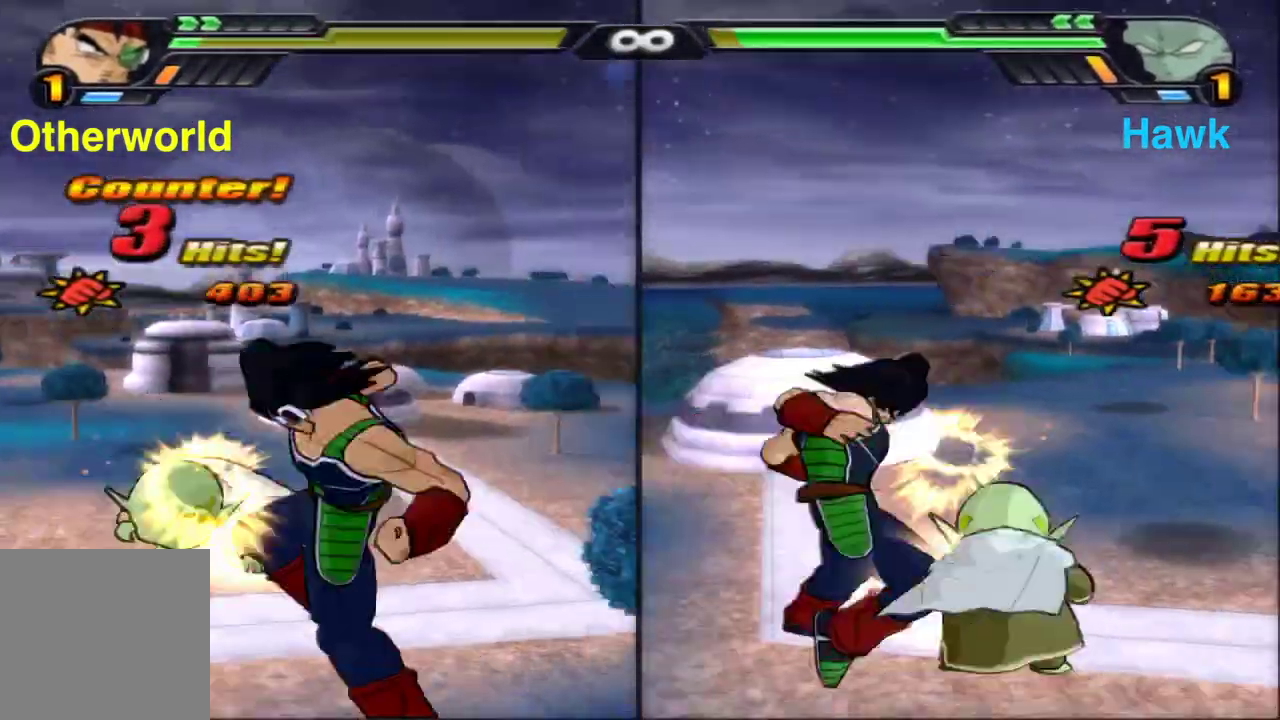
{"dt_ms": 600, "buttons": ["B"], "left_stick": "center", "right_stick": "center", "events": [[217, "B", "down"]]}
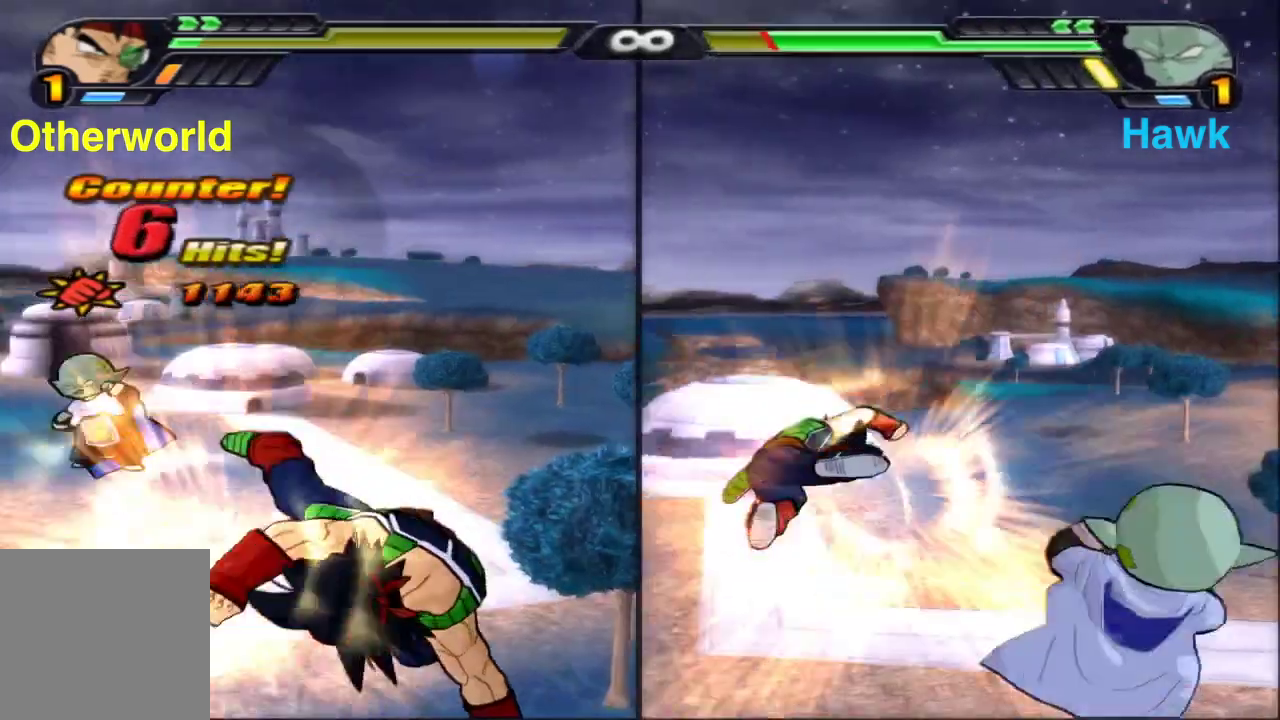
{"dt_ms": 400, "buttons": ["B", "X", "DPAD_UP"], "left_stick": "center", "right_stick": "center", "events": [[400, "DPAD_UP", "down"], [400, "X", "down"]]}